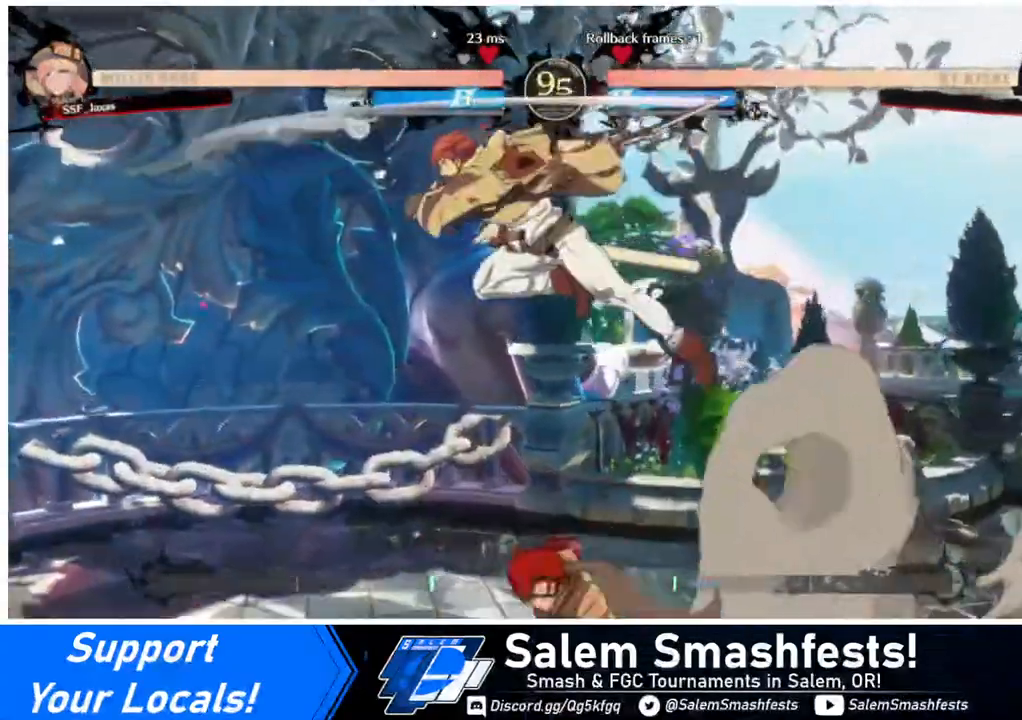
Gameplay with a controller (arcade stick); each line is a JSON object with the inputs held at the frame after it. "events" lists button and stick changes between this image and that frame as [ms after this image, input, new state], when the widget could be followed in between. Not read: L3 R3.
{"buttons": [], "events": [[80, "DPAD_LEFT", "down"], [160, "DPAD_LEFT", "up"], [160, "TRIANGLE", "down"], [320, "TRIANGLE", "up"]]}
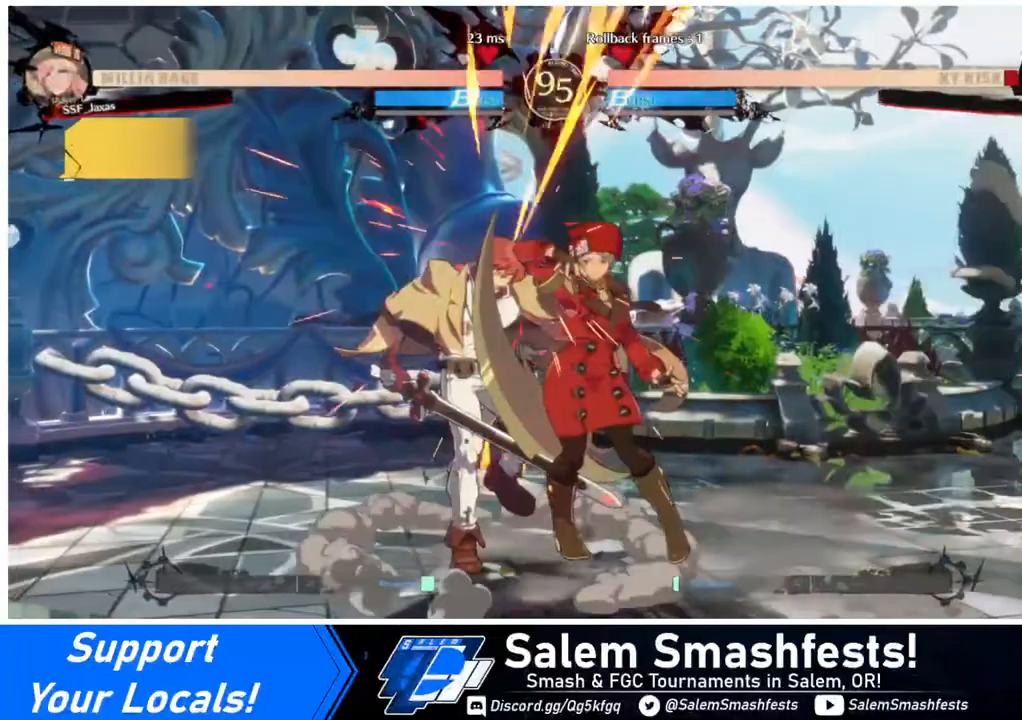
{"buttons": [], "events": [[80, "DPAD_LEFT", "down"], [240, "R1", "down"], [400, "DPAD_LEFT", "up"], [400, "R1", "up"]]}
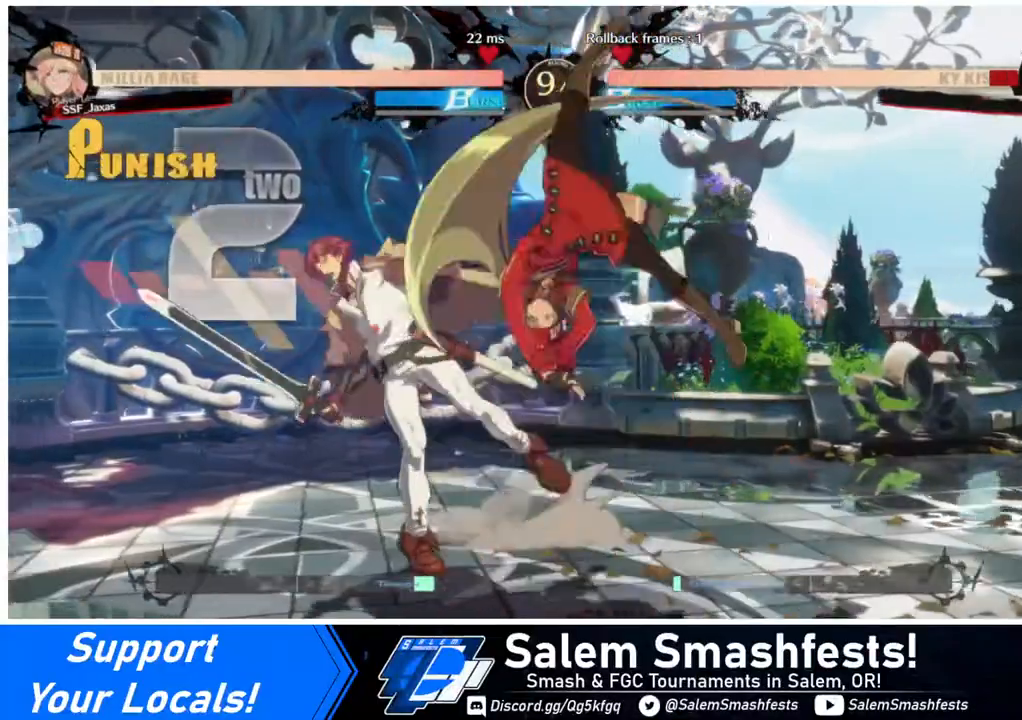
{"buttons": ["DPAD_DOWN"], "events": [[480, "DPAD_DOWN", "down"]]}
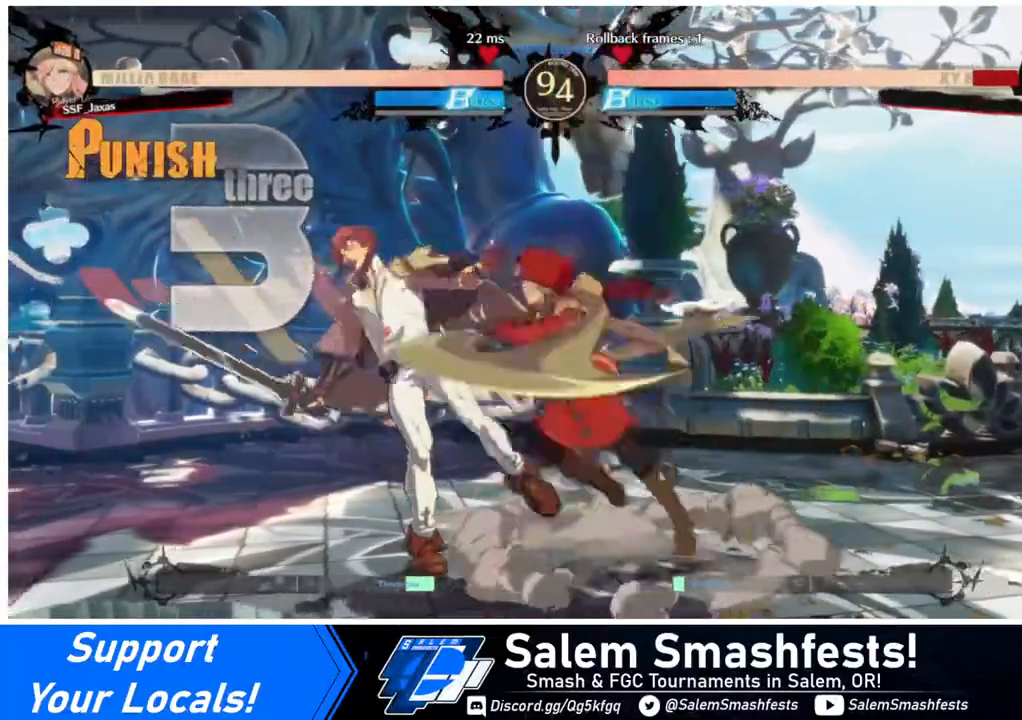
{"buttons": [], "events": [[40, "DPAD_RIGHT", "down"], [120, "DPAD_DOWN", "up"], [160, "CROSS", "down"], [240, "DPAD_RIGHT", "up"], [320, "CROSS", "up"]]}
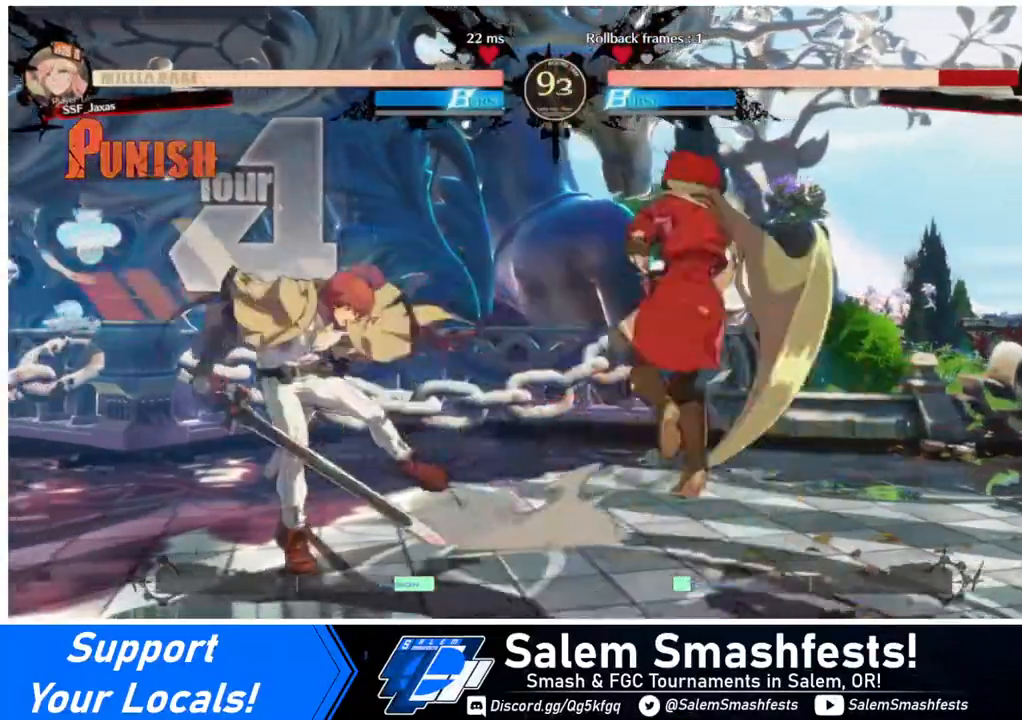
{"buttons": [], "events": []}
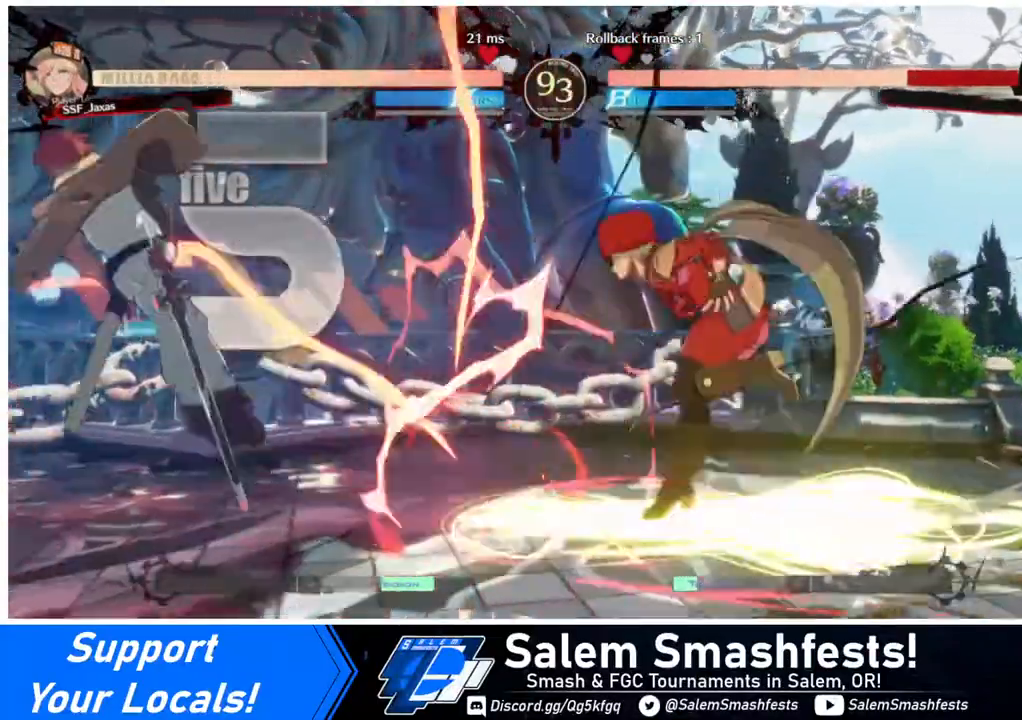
{"buttons": ["DPAD_LEFT"], "events": [[240, "DPAD_LEFT", "down"], [360, "DPAD_LEFT", "up"], [400, "DPAD_LEFT", "down"]]}
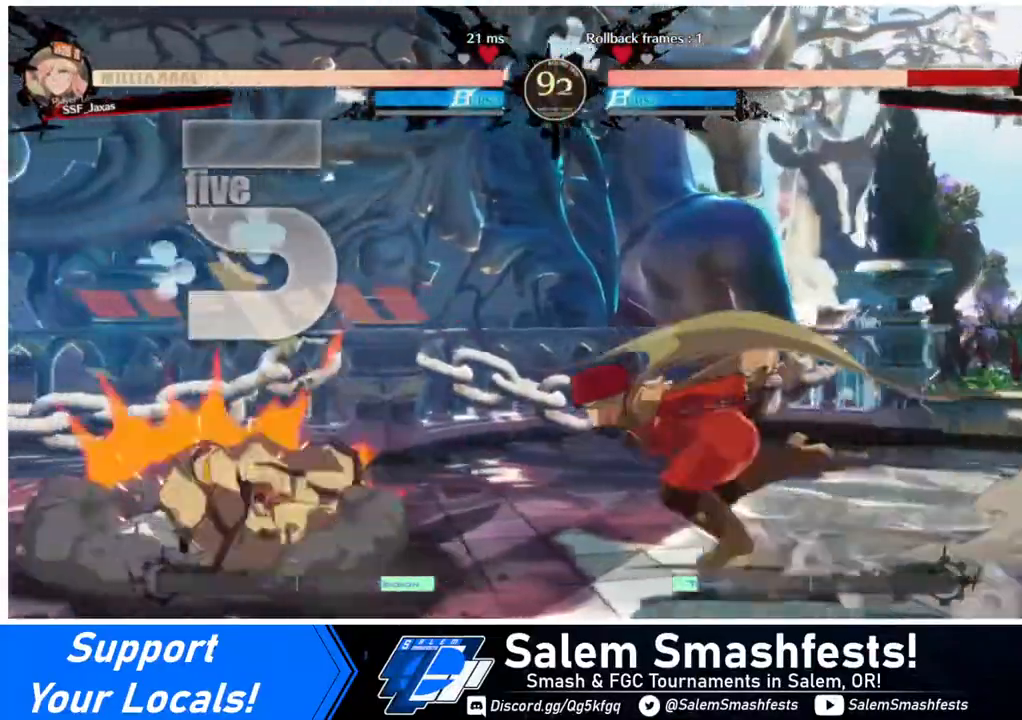
{"buttons": [], "events": [[120, "DPAD_UP", "down"], [240, "DPAD_LEFT", "up"], [240, "DPAD_UP", "up"]]}
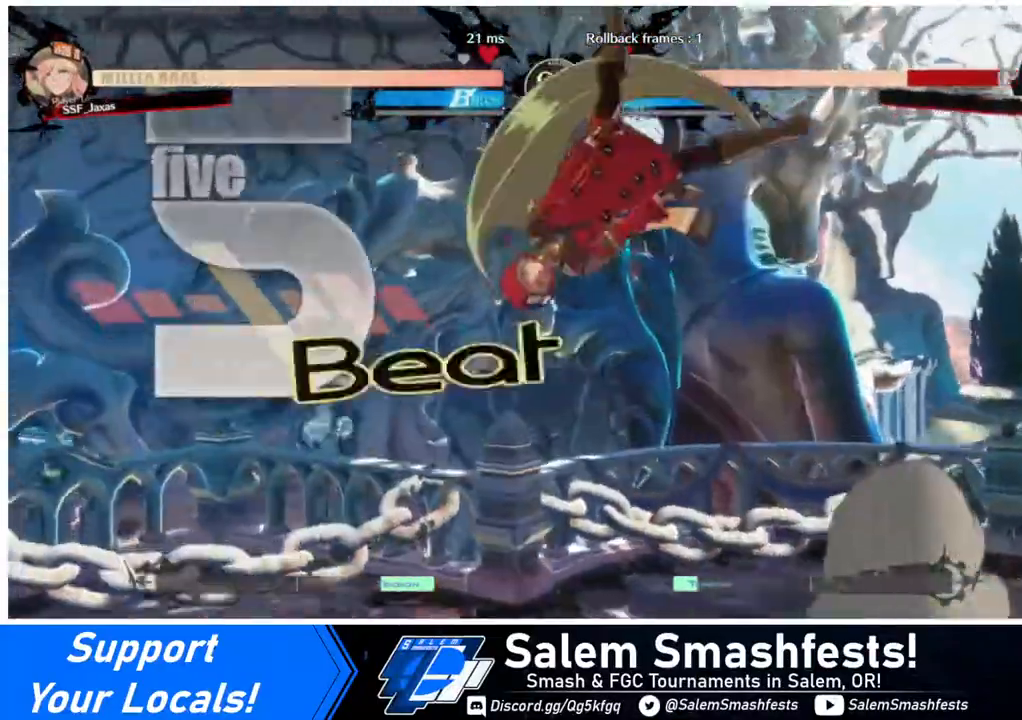
{"buttons": ["R2", "DPAD_DOWN"], "events": [[280, "DPAD_DOWN", "down"], [320, "SQUARE", "down"], [440, "SQUARE", "up"], [520, "R2", "down"]]}
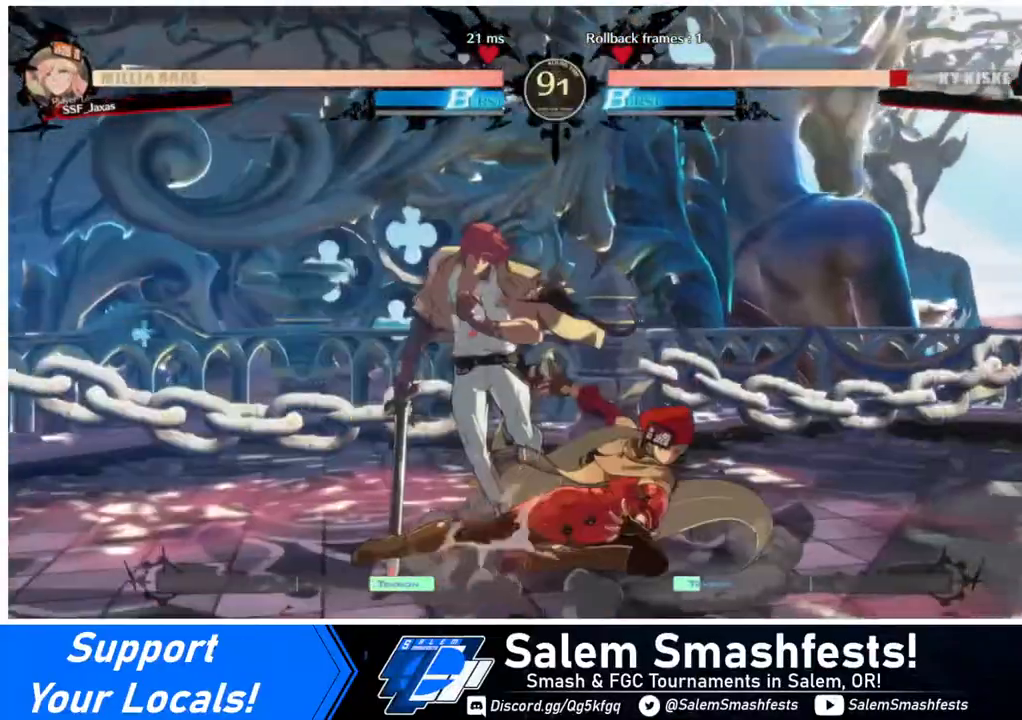
{"buttons": ["R1", "DPAD_LEFT"], "events": [[160, "R2", "up"], [200, "DPAD_DOWN", "up"], [320, "DPAD_DOWN", "down"], [400, "DPAD_LEFT", "down"], [440, "DPAD_DOWN", "up"], [440, "R1", "down"]]}
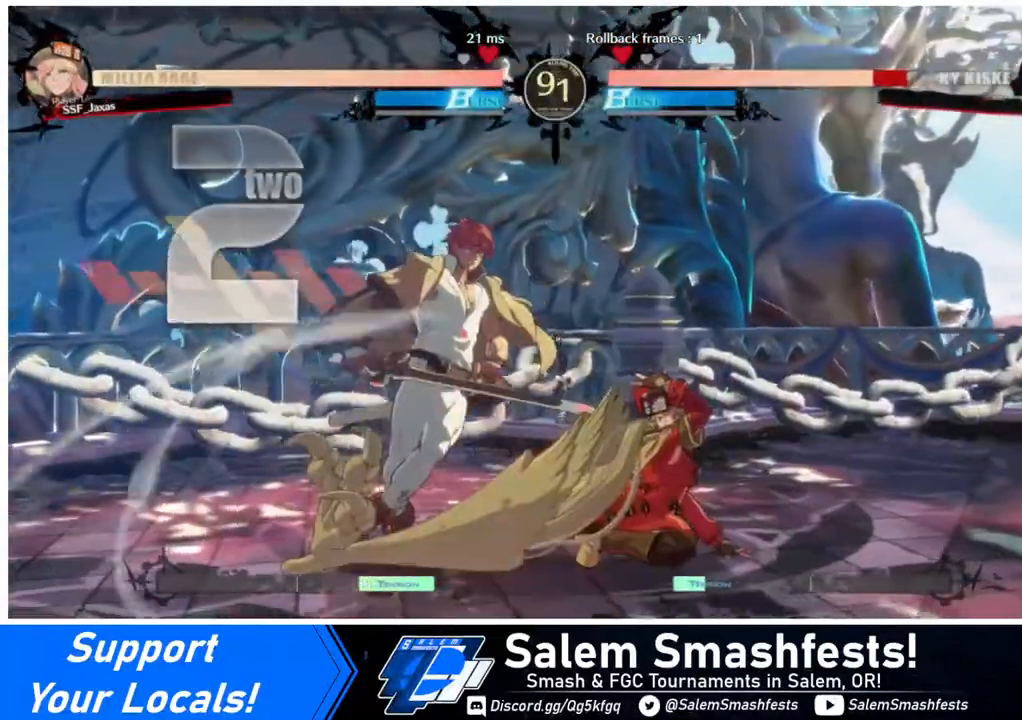
{"buttons": [], "events": [[80, "DPAD_LEFT", "up"], [80, "R1", "up"]]}
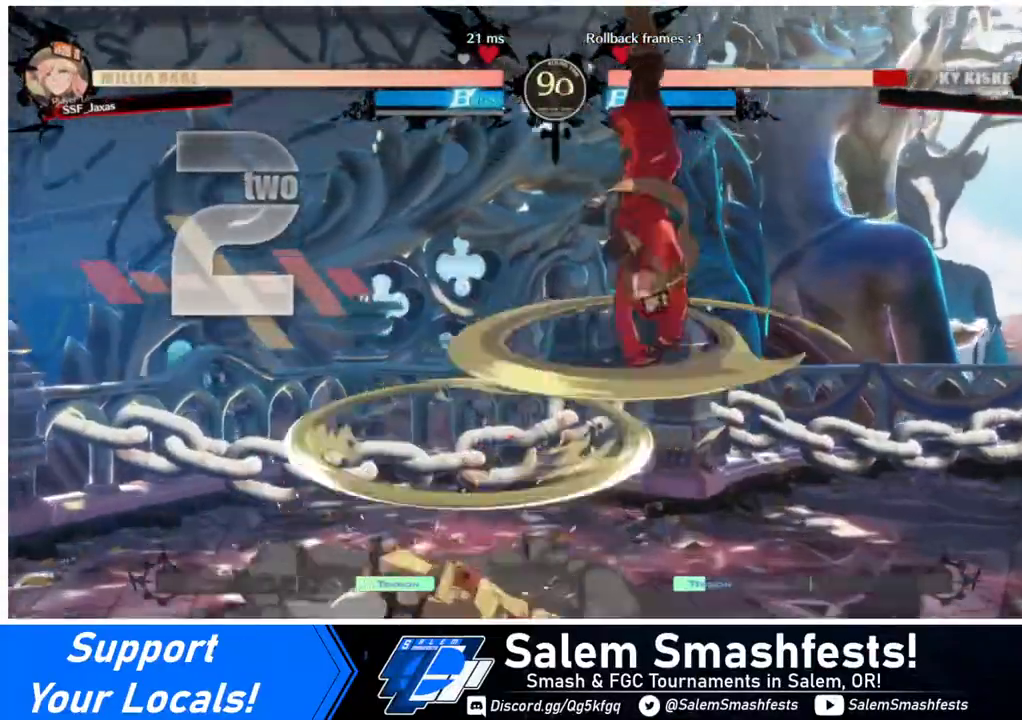
{"buttons": [], "events": []}
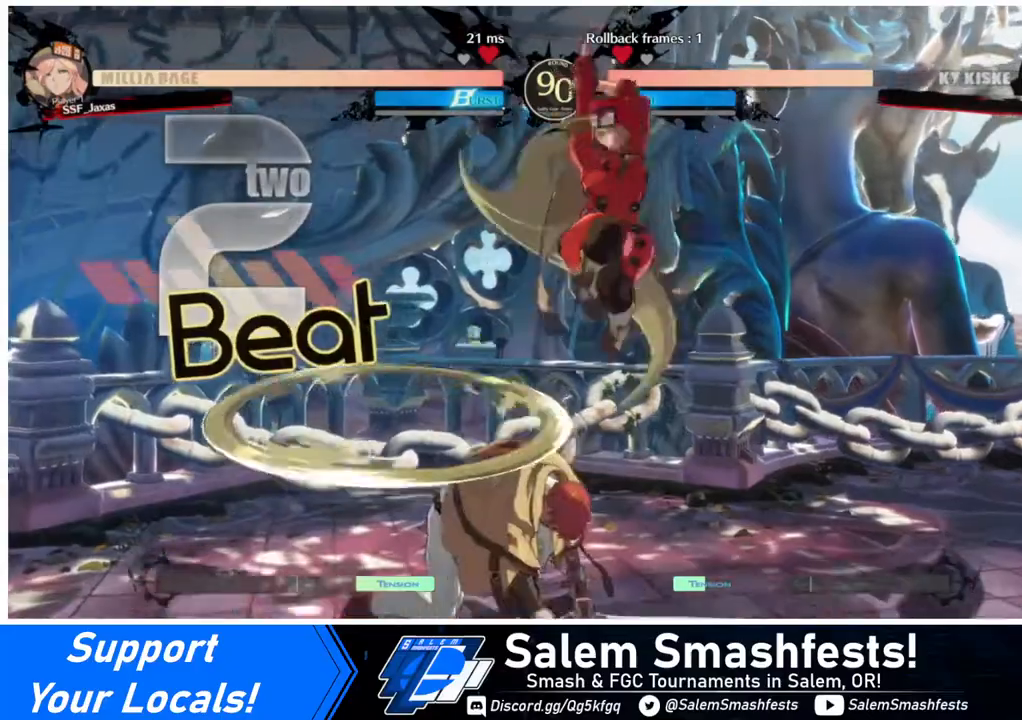
{"buttons": [], "events": [[160, "R1", "down"], [240, "R1", "up"]]}
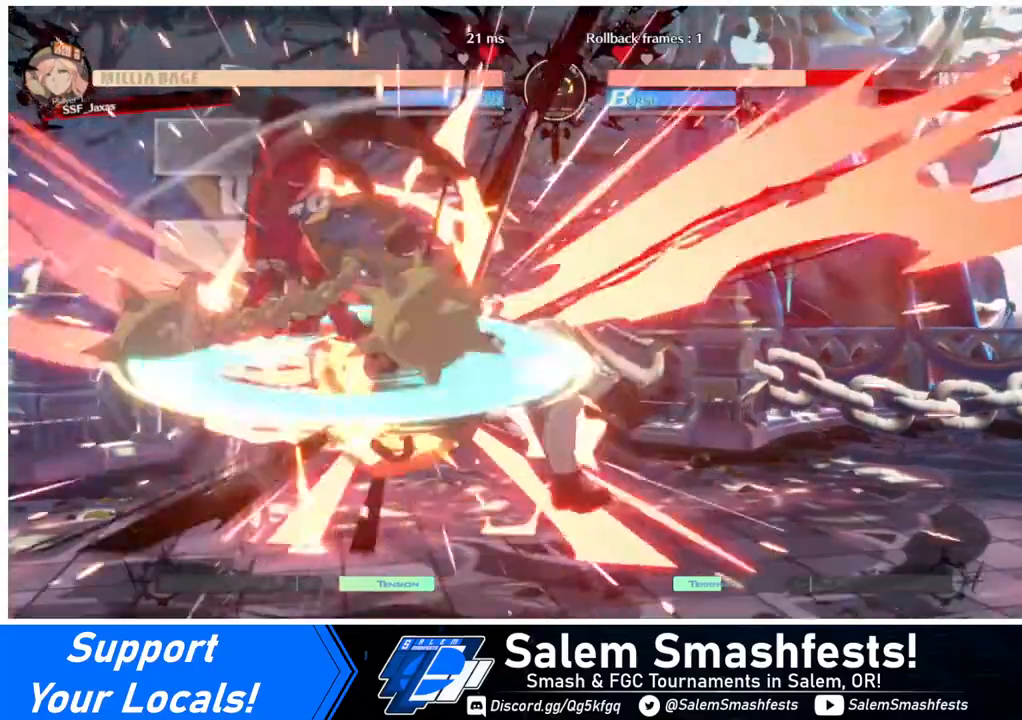
{"buttons": [], "events": [[240, "TRIANGLE", "down"], [320, "TRIANGLE", "up"]]}
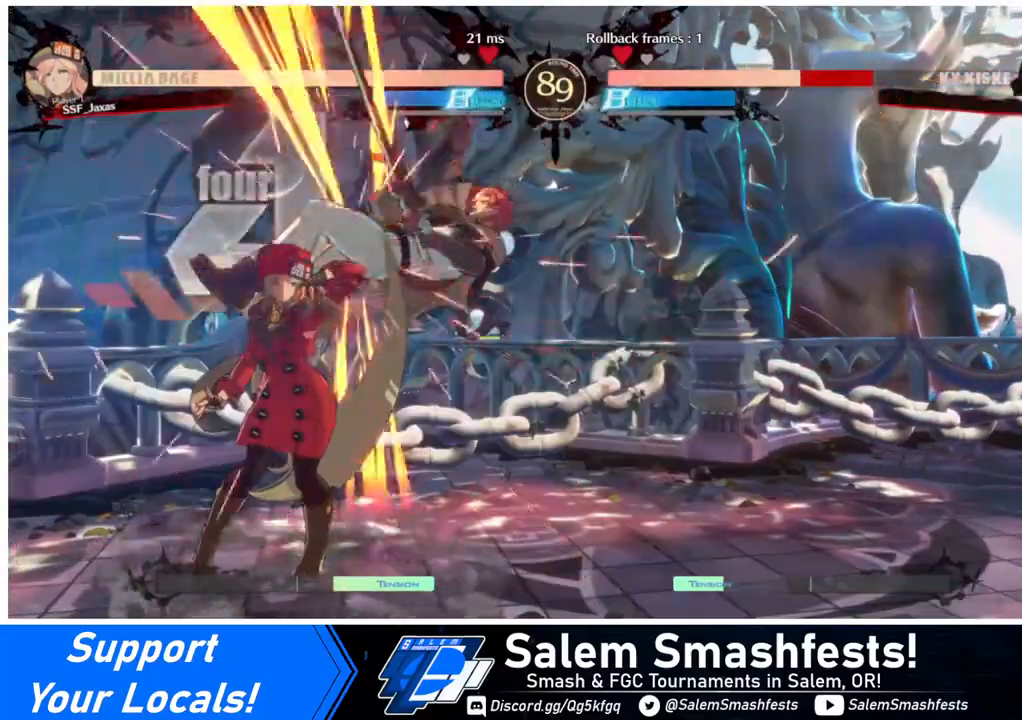
{"buttons": ["DPAD_RIGHT"], "events": [[200, "DPAD_RIGHT", "down"], [280, "DPAD_UP", "down"], [400, "TRIANGLE", "down"], [440, "DPAD_UP", "up"], [520, "TRIANGLE", "up"]]}
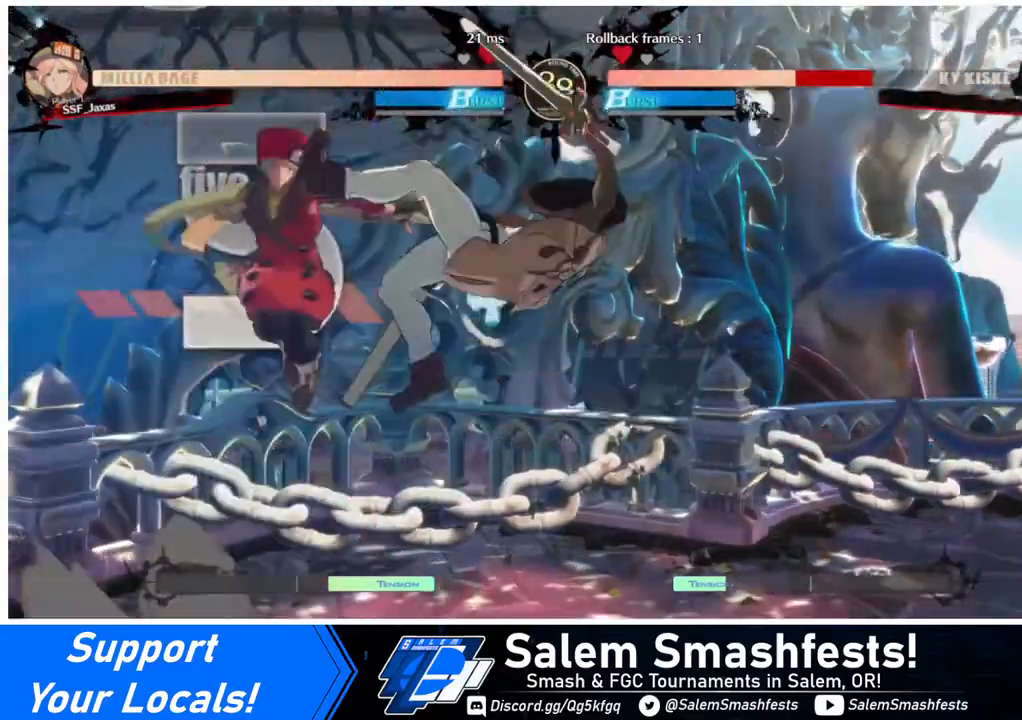
{"buttons": ["DPAD_RIGHT"], "events": [[120, "R2", "down"], [240, "R2", "up"]]}
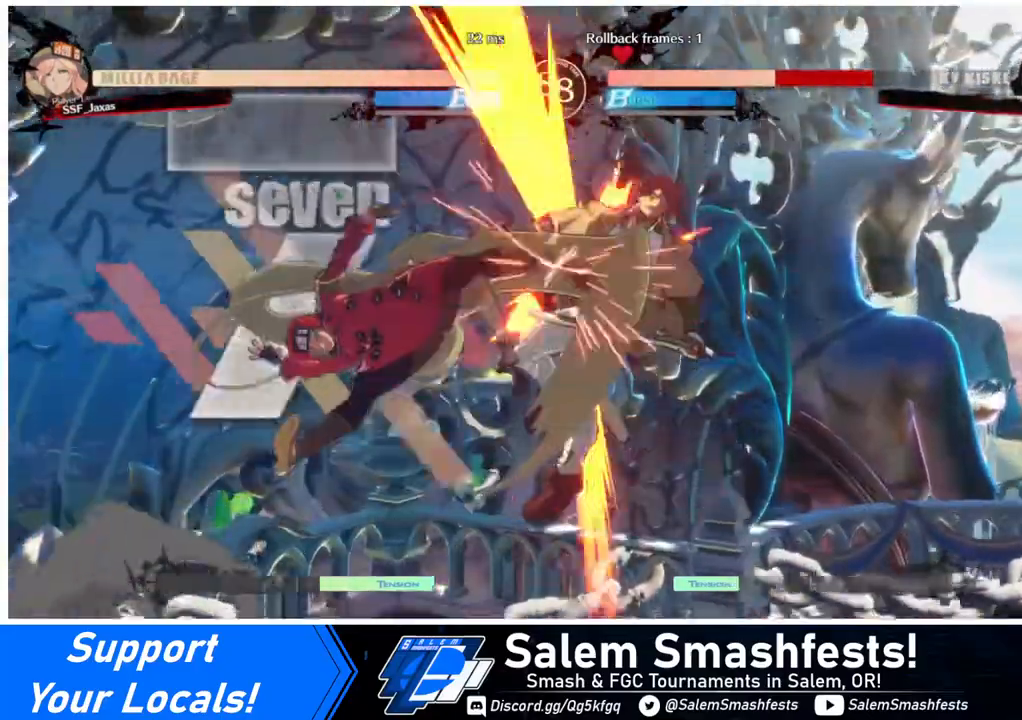
{"buttons": [], "events": [[40, "DPAD_UP", "down"], [200, "DPAD_UP", "up"], [240, "DPAD_RIGHT", "up"], [240, "TRIANGLE", "down"], [320, "TRIANGLE", "up"]]}
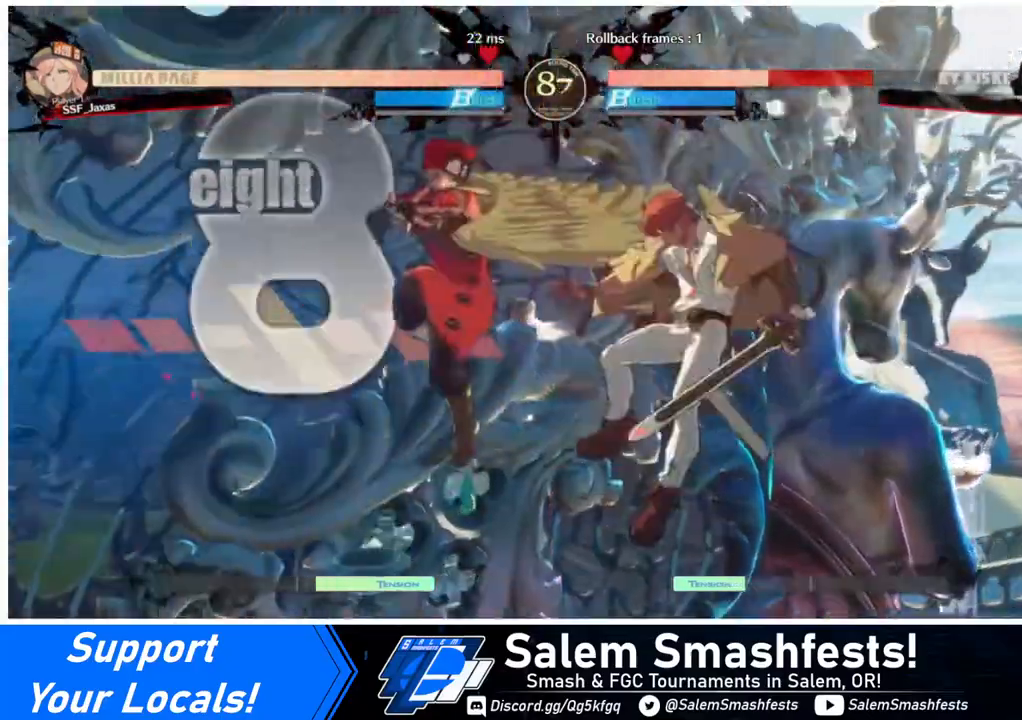
{"buttons": [], "events": [[360, "TRIANGLE", "down"], [480, "TRIANGLE", "up"]]}
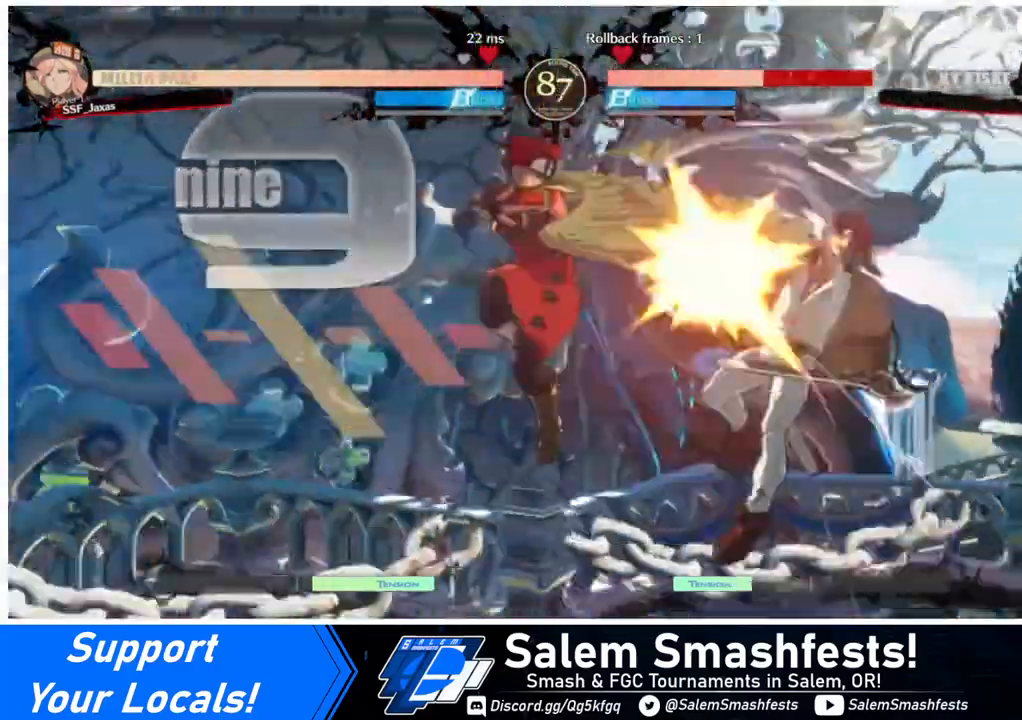
{"buttons": ["L1"], "events": [[40, "R2", "down"], [240, "R2", "up"], [440, "L1", "down"]]}
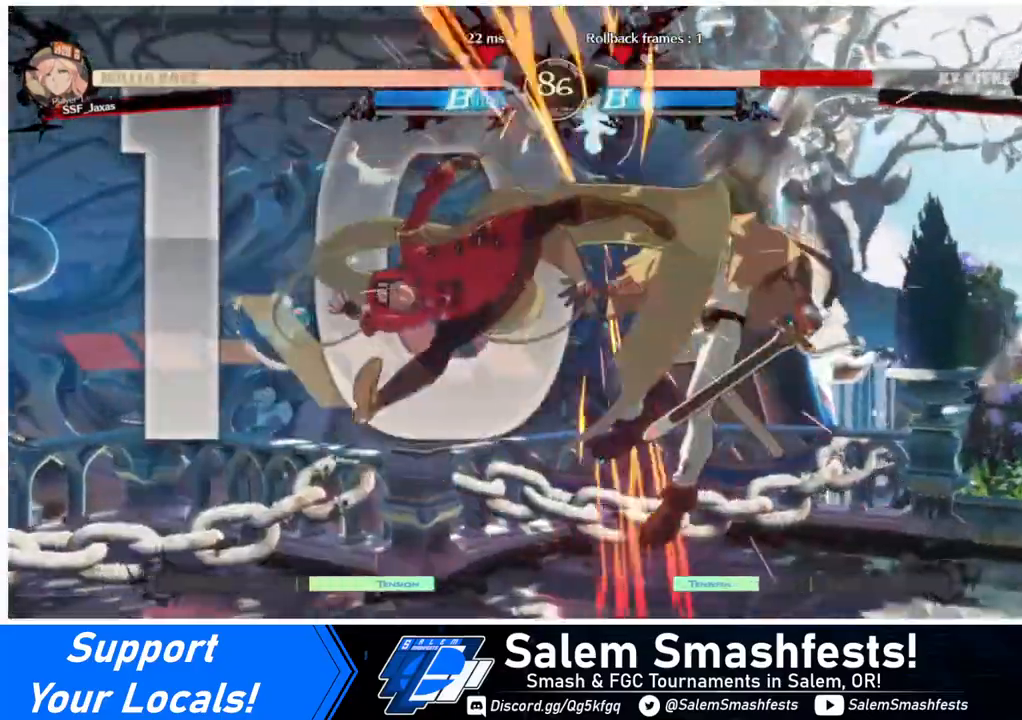
{"buttons": [], "events": [[80, "L1", "up"], [240, "DPAD_DOWN", "down"], [320, "DPAD_RIGHT", "down"], [400, "DPAD_DOWN", "up"], [400, "R1", "down"], [480, "DPAD_RIGHT", "up"], [480, "R1", "up"]]}
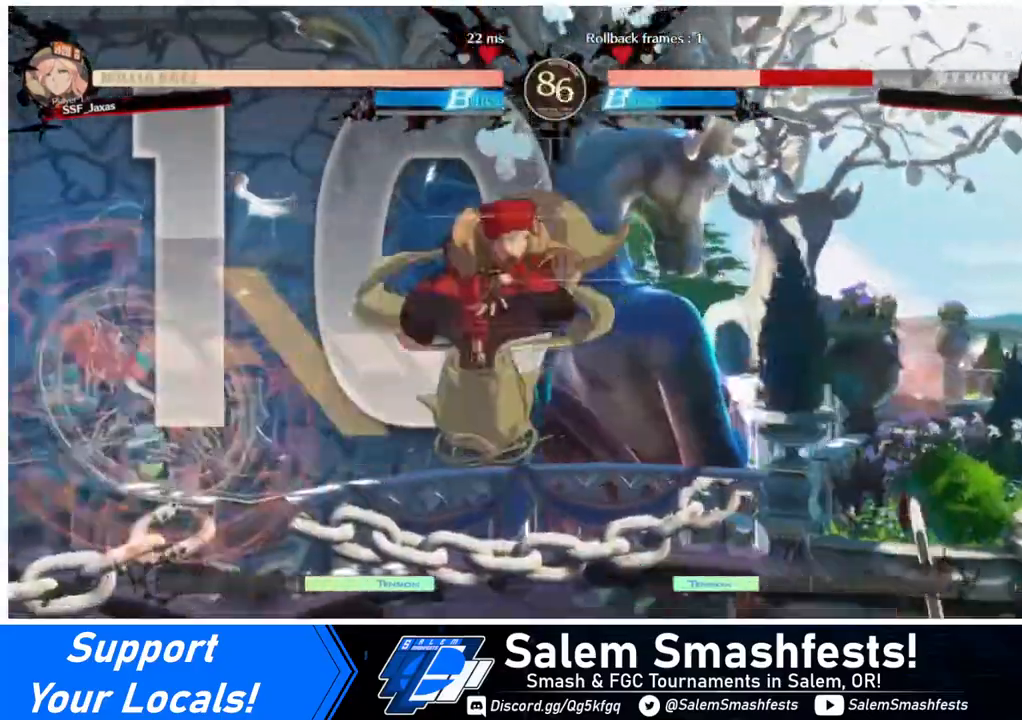
{"buttons": ["DPAD_DOWN", "DPAD_LEFT"], "events": [[240, "DPAD_LEFT", "down"], [440, "SQUARE", "down"], [520, "DPAD_DOWN", "down"], [520, "SQUARE", "up"]]}
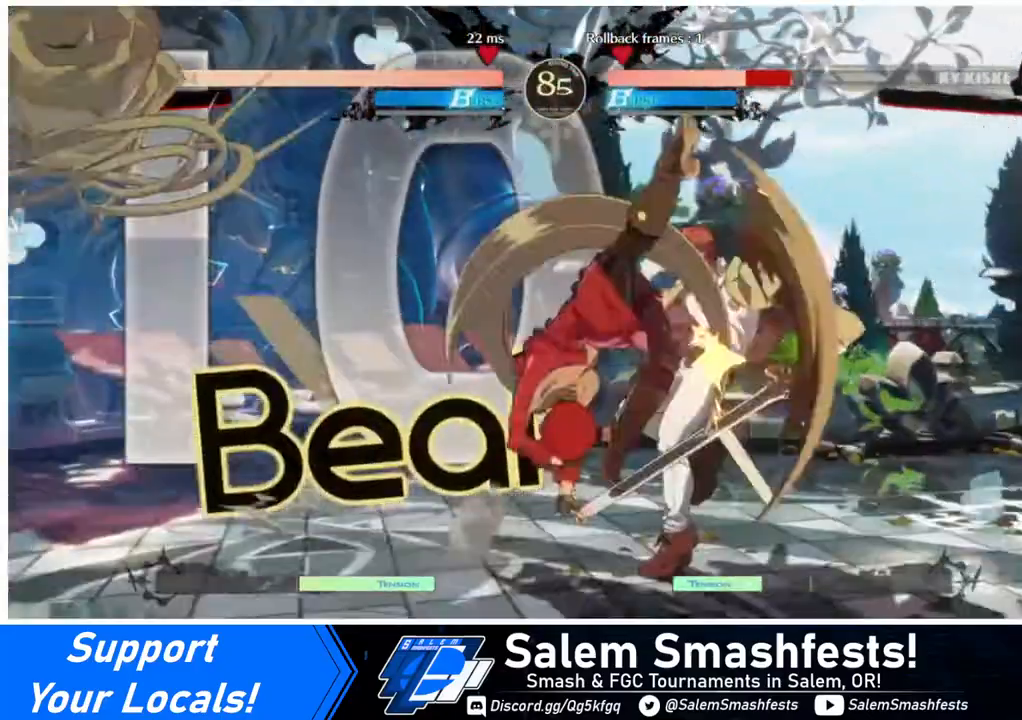
{"buttons": ["DPAD_DOWN"], "events": [[200, "DPAD_LEFT", "up"], [320, "SQUARE", "down"], [360, "SQUARE", "up"]]}
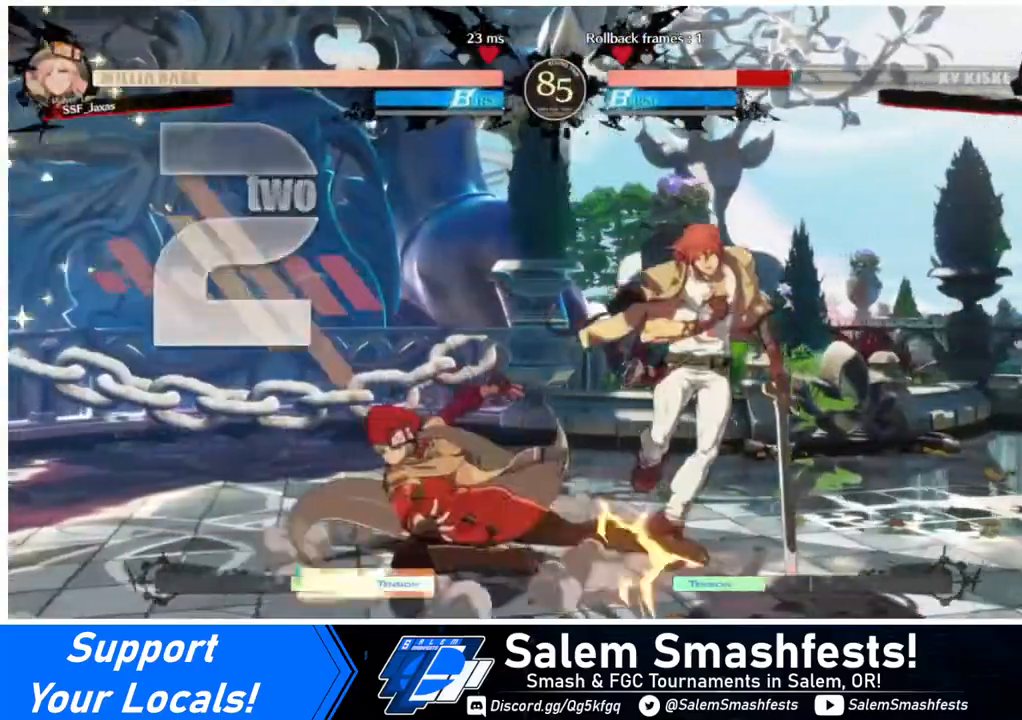
{"buttons": ["R1"], "events": [[40, "R2", "down"], [80, "DPAD_DOWN", "up"], [120, "R2", "up"], [240, "DPAD_DOWN", "down"], [320, "DPAD_RIGHT", "down"], [440, "DPAD_DOWN", "up"], [440, "R1", "down"], [520, "DPAD_RIGHT", "up"]]}
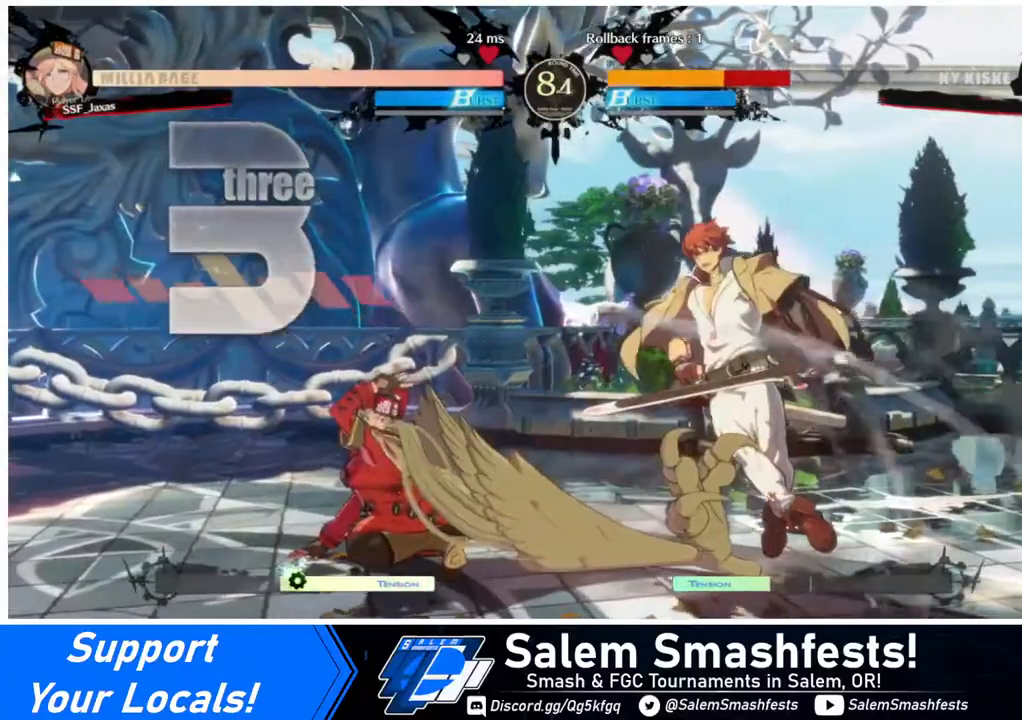
{"buttons": [], "events": [[40, "R1", "up"]]}
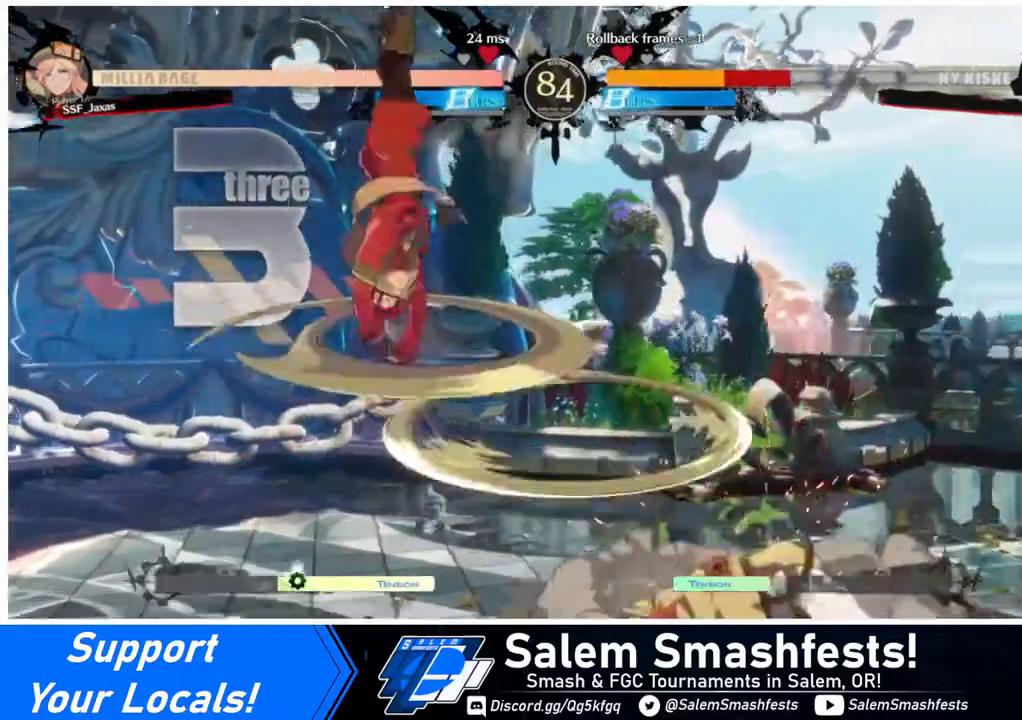
{"buttons": ["DPAD_DOWN", "DPAD_LEFT"], "events": [[480, "DPAD_DOWN", "down"], [480, "DPAD_LEFT", "down"]]}
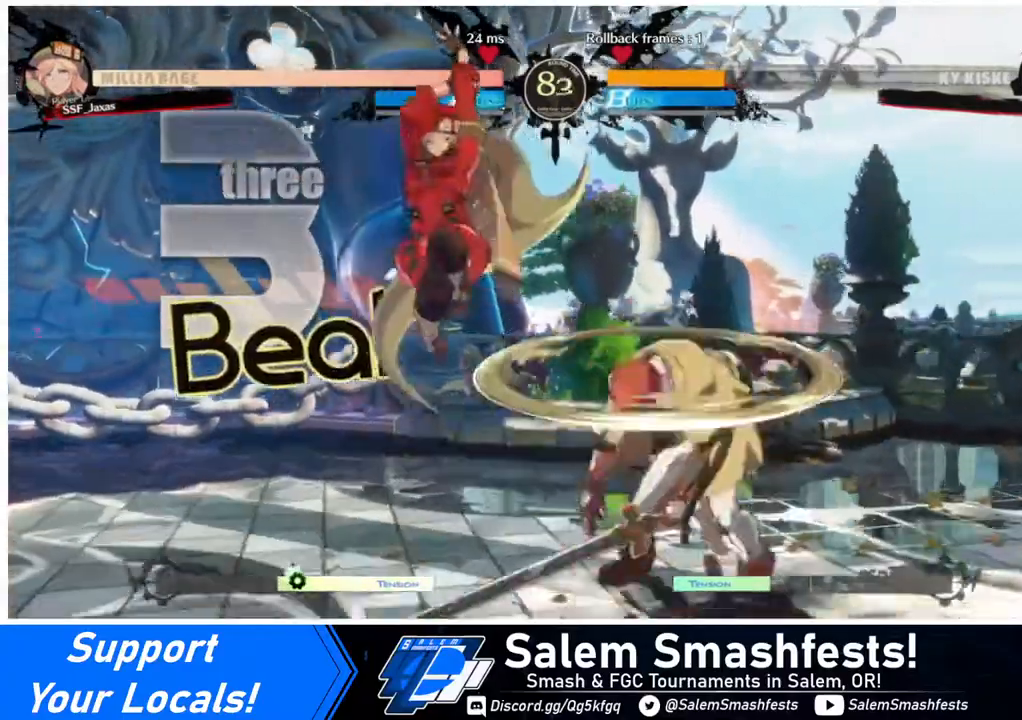
{"buttons": [], "events": [[120, "SQUARE", "down"], [320, "DPAD_DOWN", "up"], [320, "DPAD_LEFT", "up"], [320, "SQUARE", "up"]]}
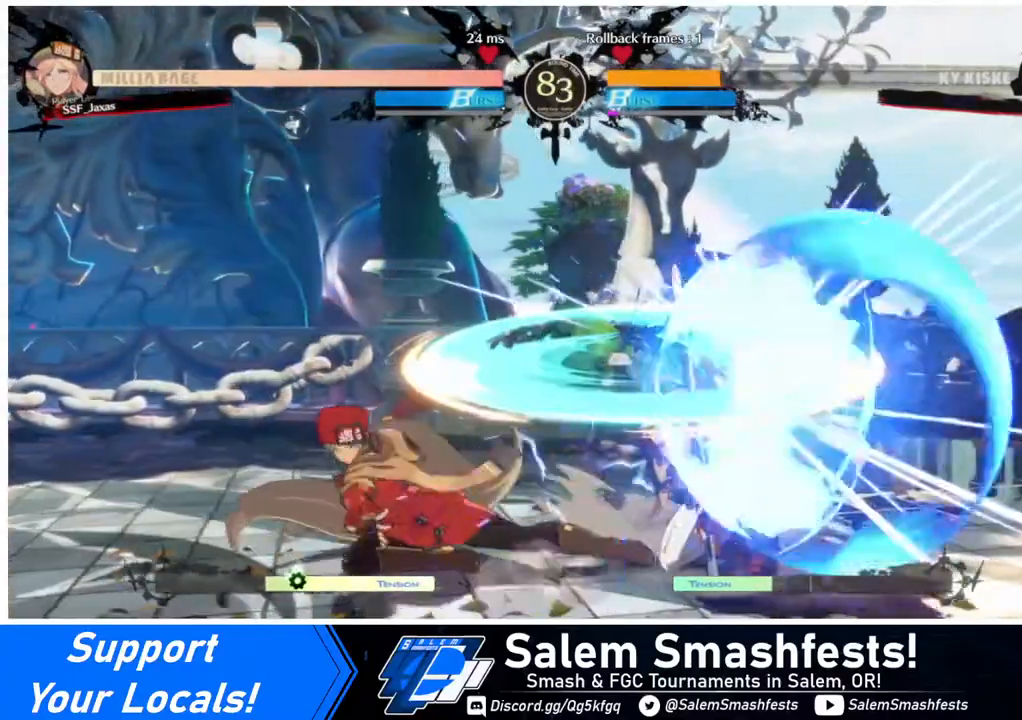
{"buttons": [], "events": [[240, "DPAD_RIGHT", "down"], [400, "DPAD_RIGHT", "up"], [400, "TRIANGLE", "down"], [520, "TRIANGLE", "up"]]}
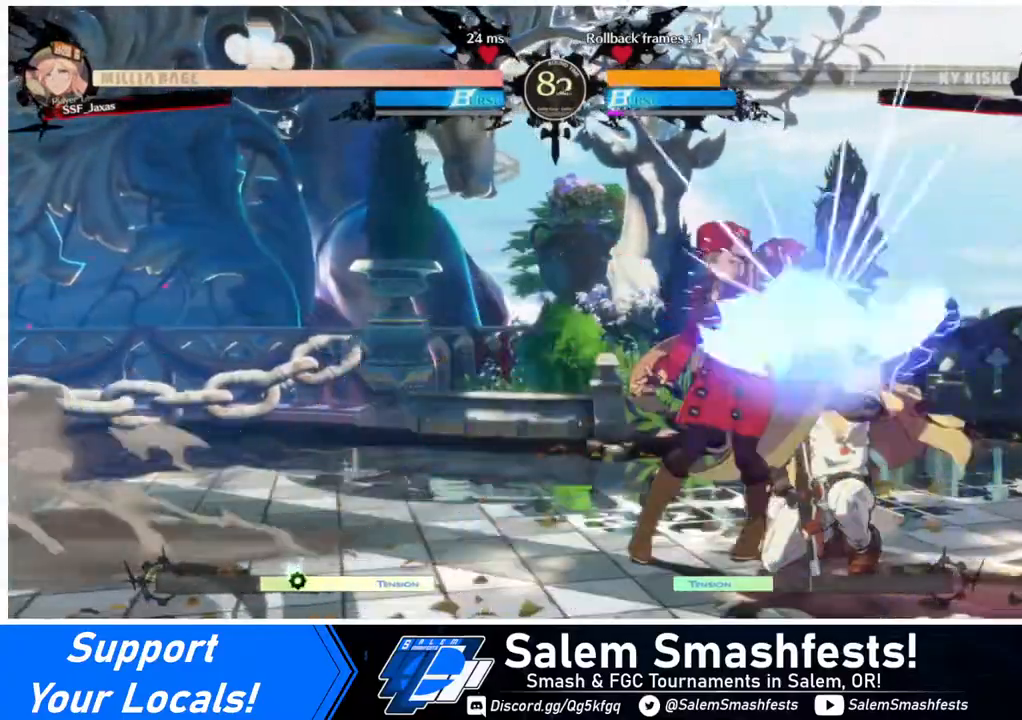
{"buttons": ["DPAD_RIGHT"], "events": [[480, "DPAD_RIGHT", "down"]]}
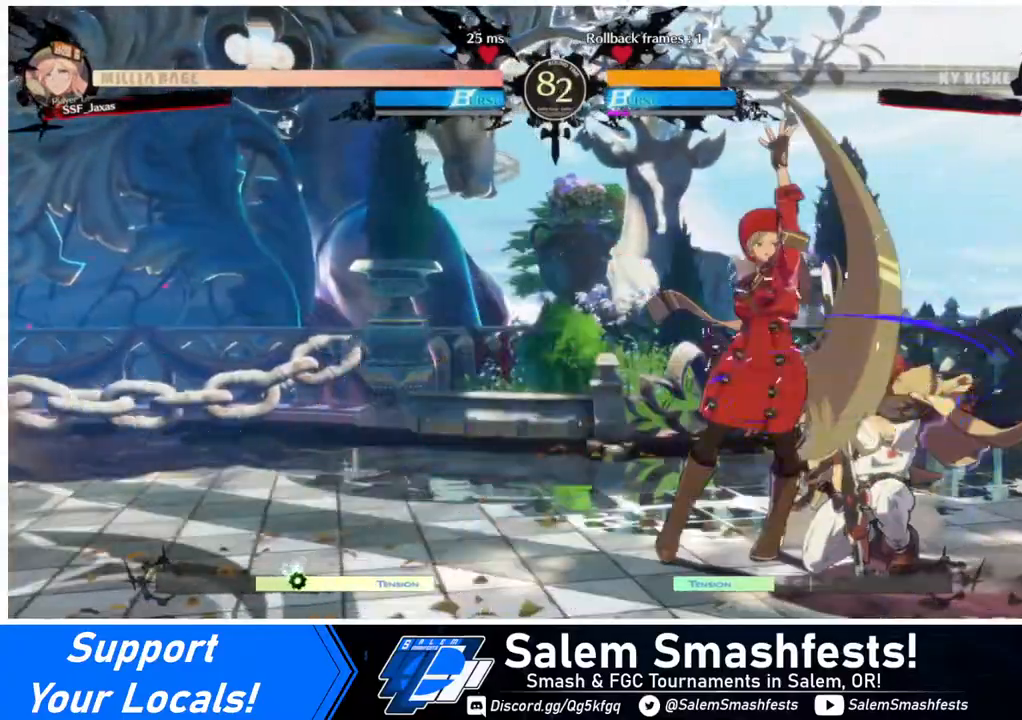
{"buttons": [], "events": [[120, "DPAD_RIGHT", "up"], [120, "R1", "down"], [200, "R1", "up"]]}